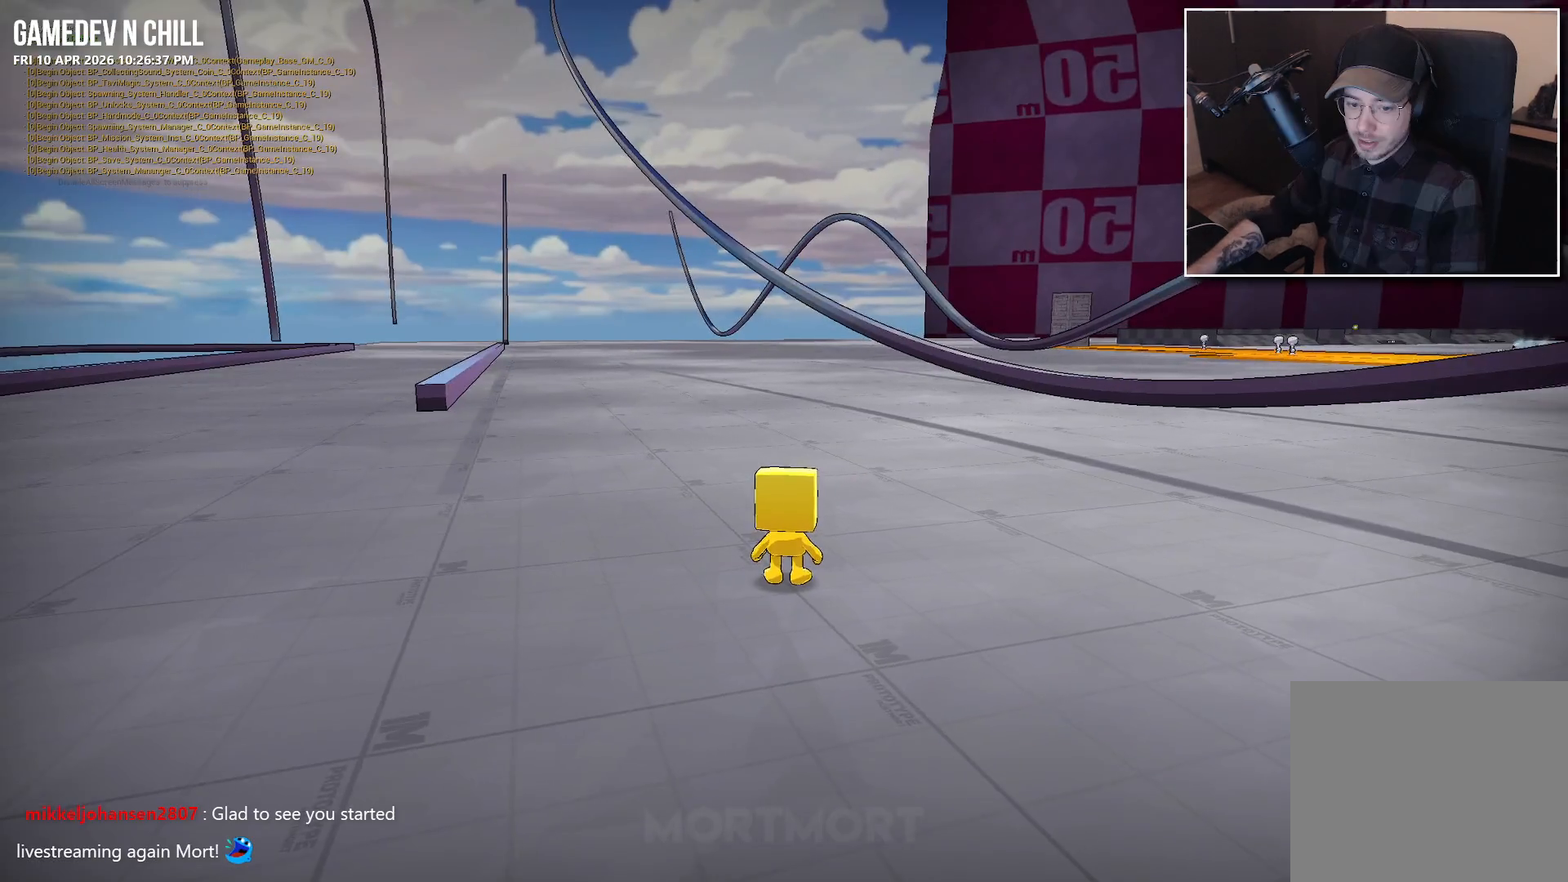
Gameplay with a controller (Xbox layout); each line is a JSON object with the inputs held at the frame after it. "events" lists button and stick changes between this image and that frame as [ms after this image, input, new state], when the widget could be followed in between.
{"buttons": [], "left_stick": "left", "right_stick": "center", "events": [[250, "left_stick", "left"]]}
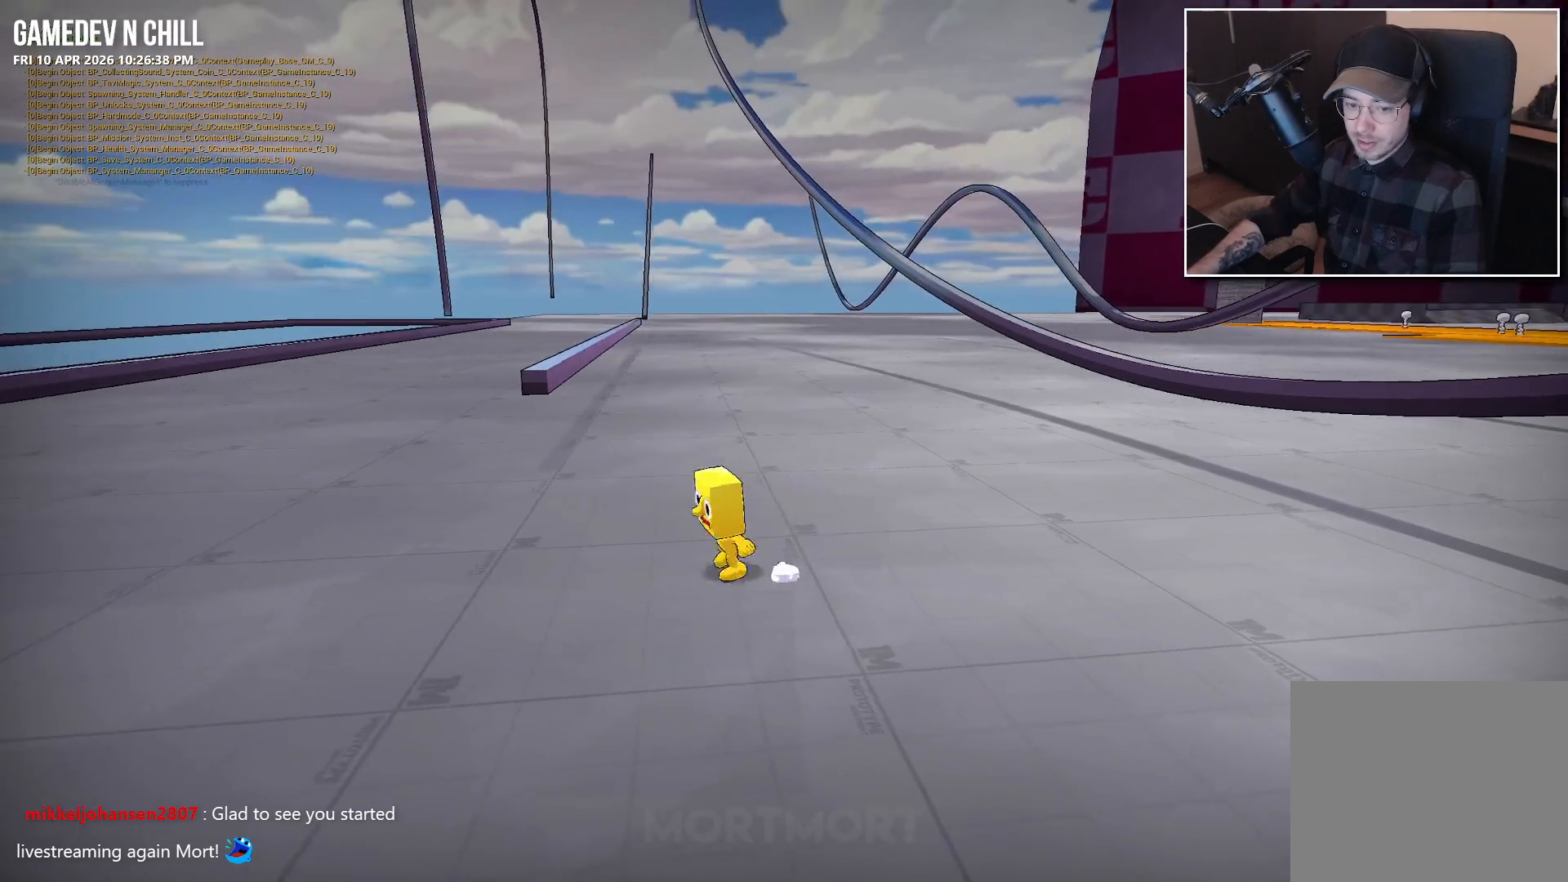
{"buttons": [], "left_stick": "up", "right_stick": "center", "events": [[83, "left_stick", "down"], [233, "left_stick", "right"], [267, "right_stick", "down-left"], [333, "left_stick", "up-right"], [417, "right_stick", "center"], [433, "left_stick", "up"]]}
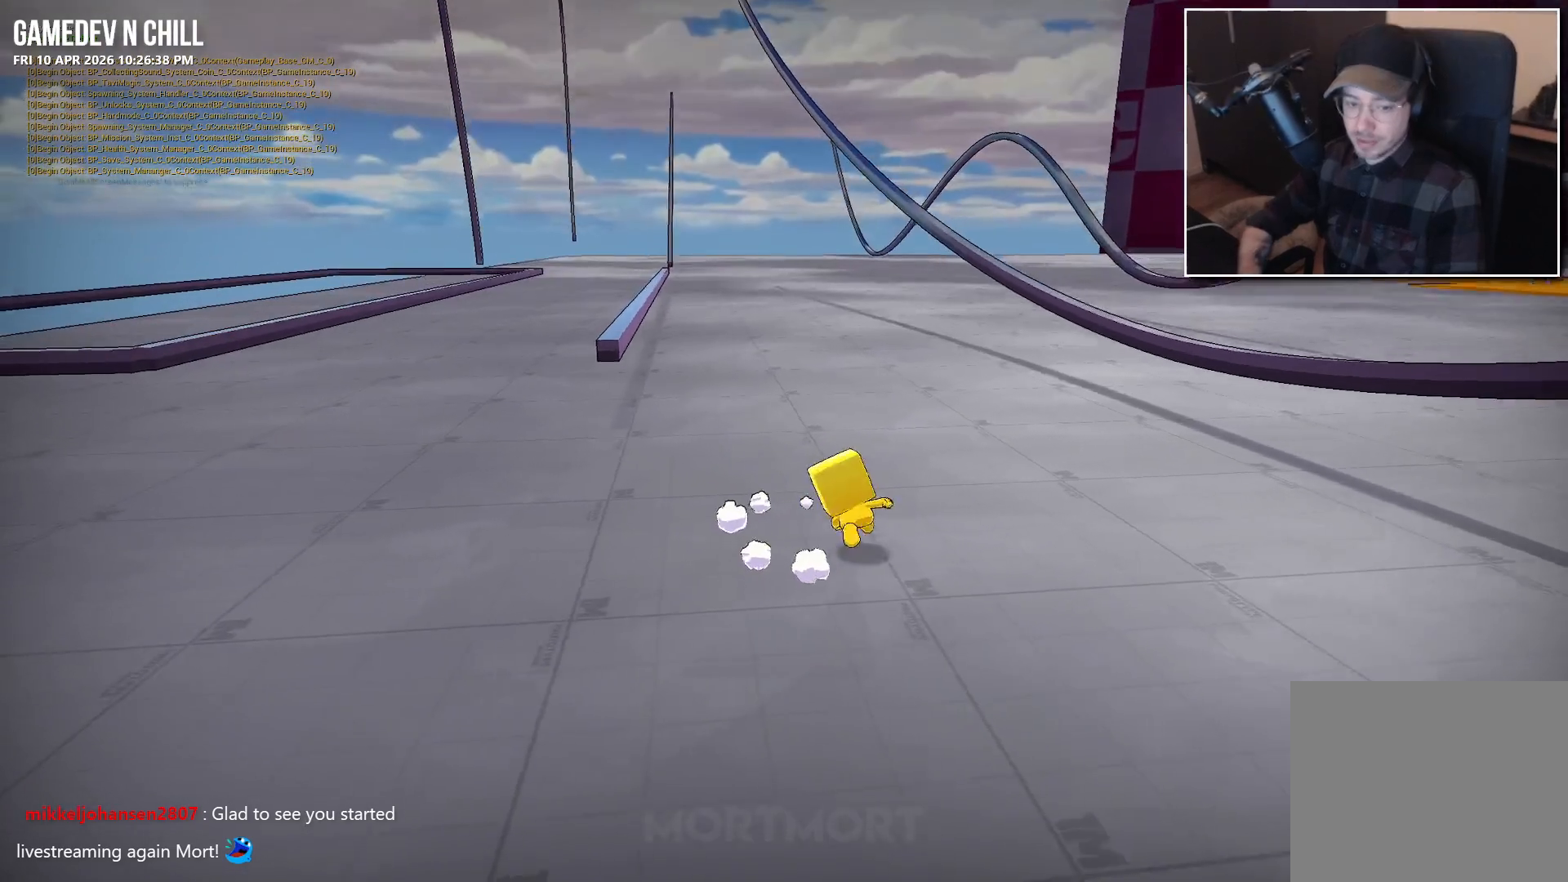
{"buttons": [], "left_stick": "up-left", "right_stick": "center", "events": [[200, "left_stick", "up-left"], [283, "L2", "down"], [317, "A", "down"], [433, "L2", "up"], [450, "A", "up"]]}
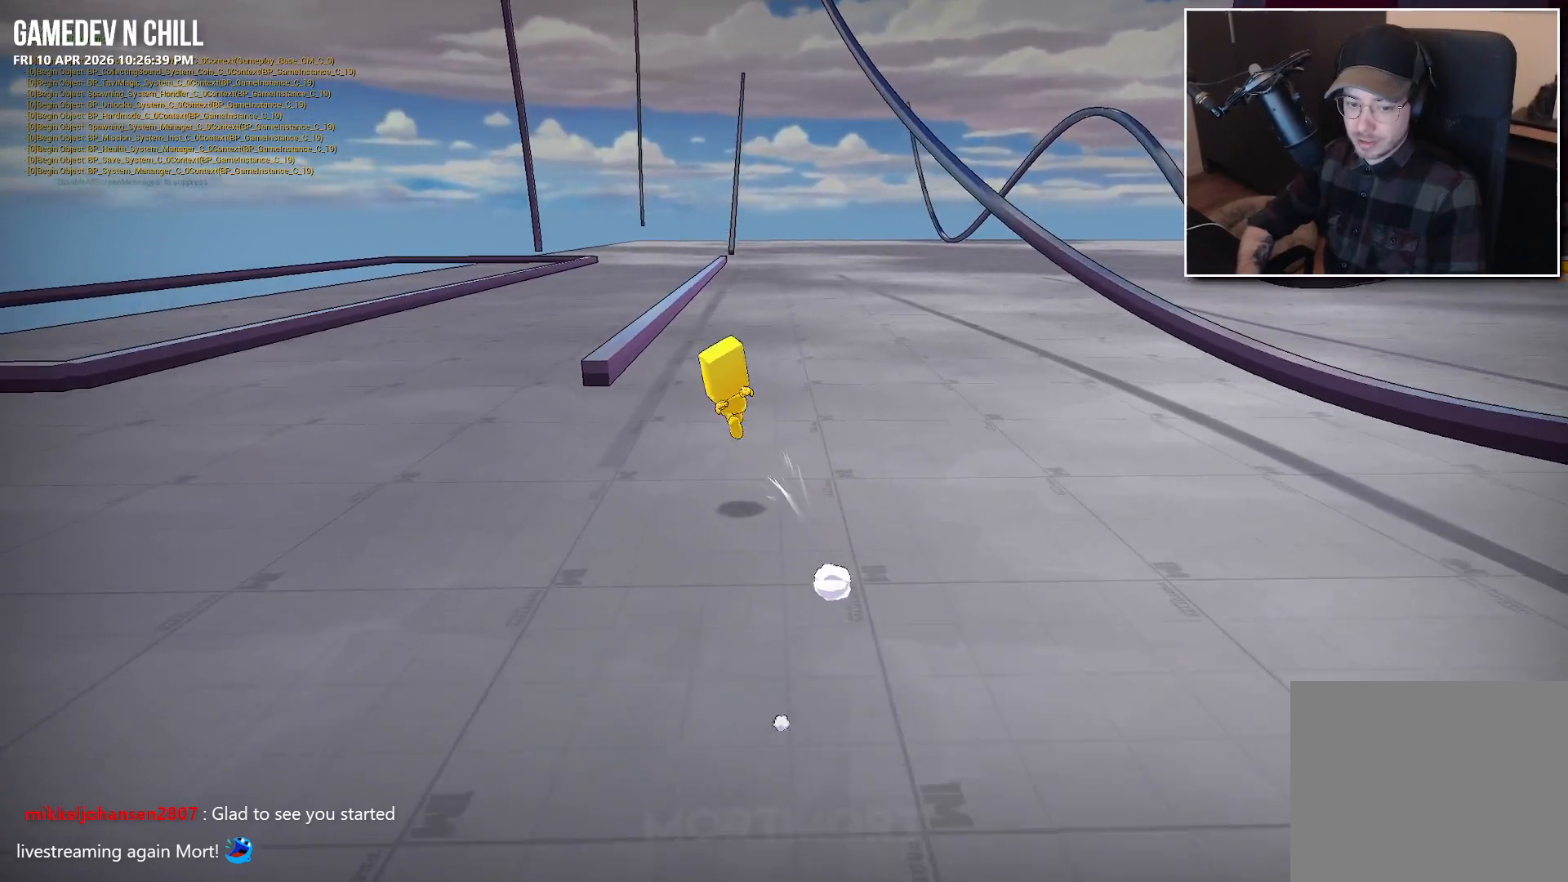
{"buttons": ["A"], "left_stick": "up", "right_stick": "center", "events": [[100, "L2", "down"], [117, "left_stick", "up"], [233, "L2", "up"], [500, "A", "down"]]}
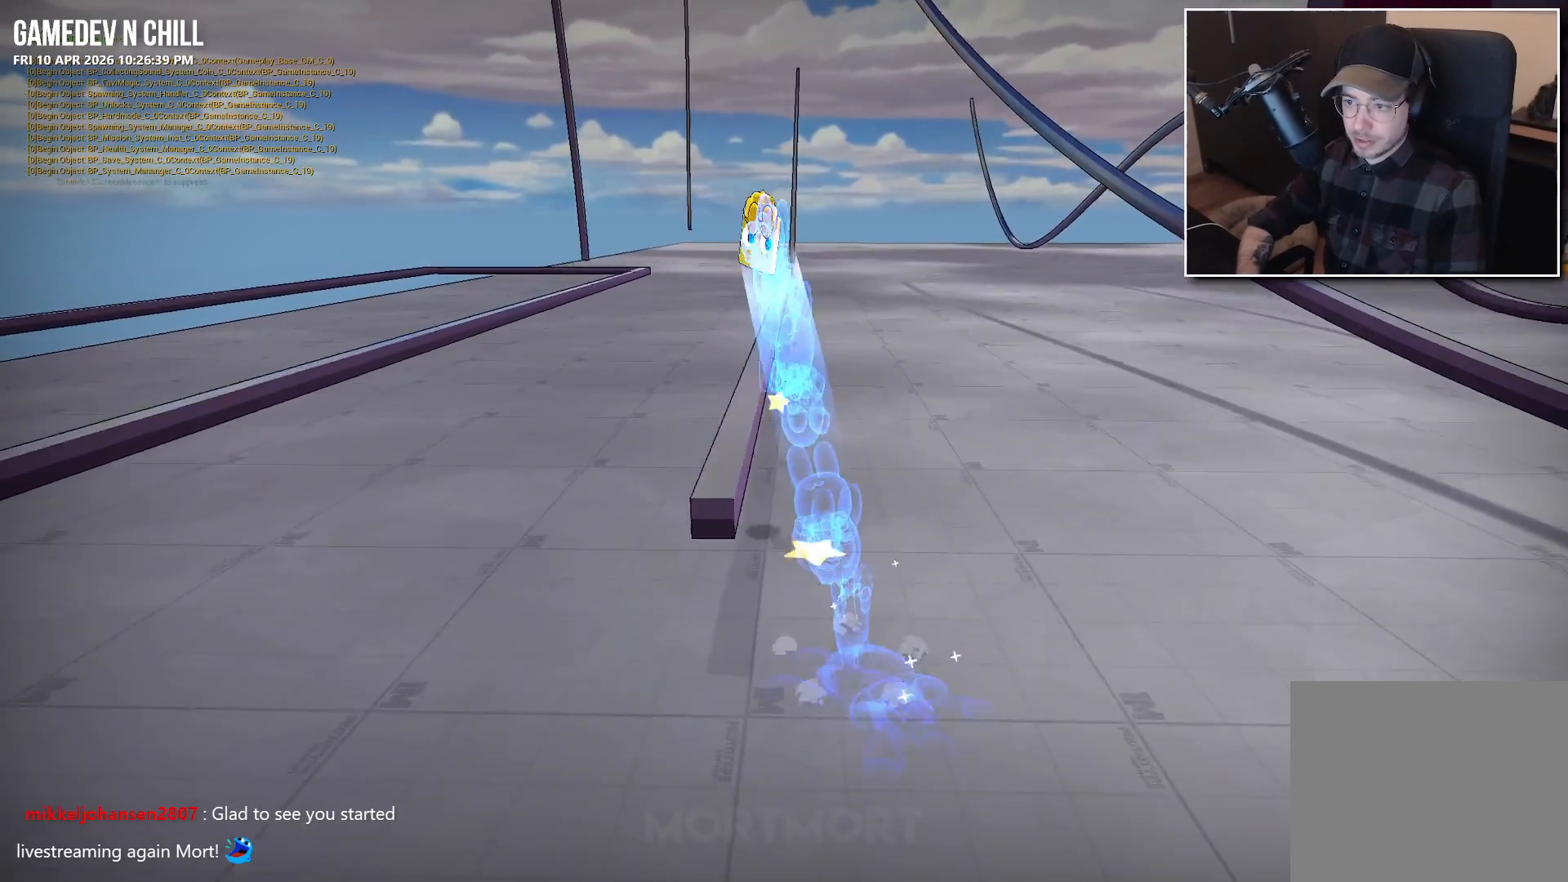
{"buttons": [], "left_stick": "up", "right_stick": "center", "events": [[150, "A", "up"], [283, "L2", "down"], [417, "L2", "up"]]}
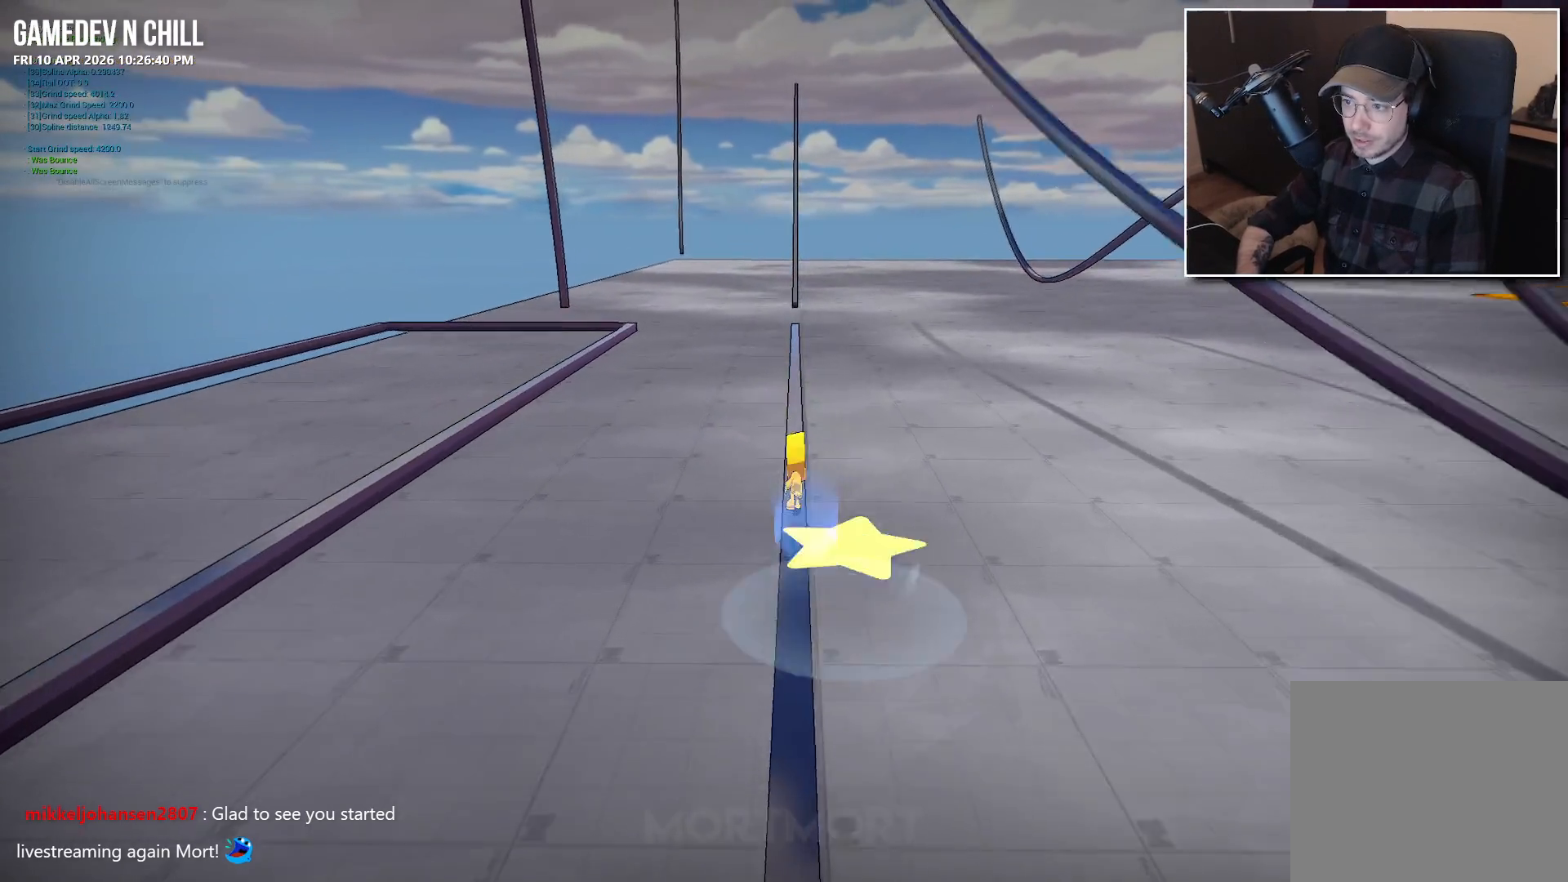
{"buttons": [], "left_stick": "up", "right_stick": "center", "events": []}
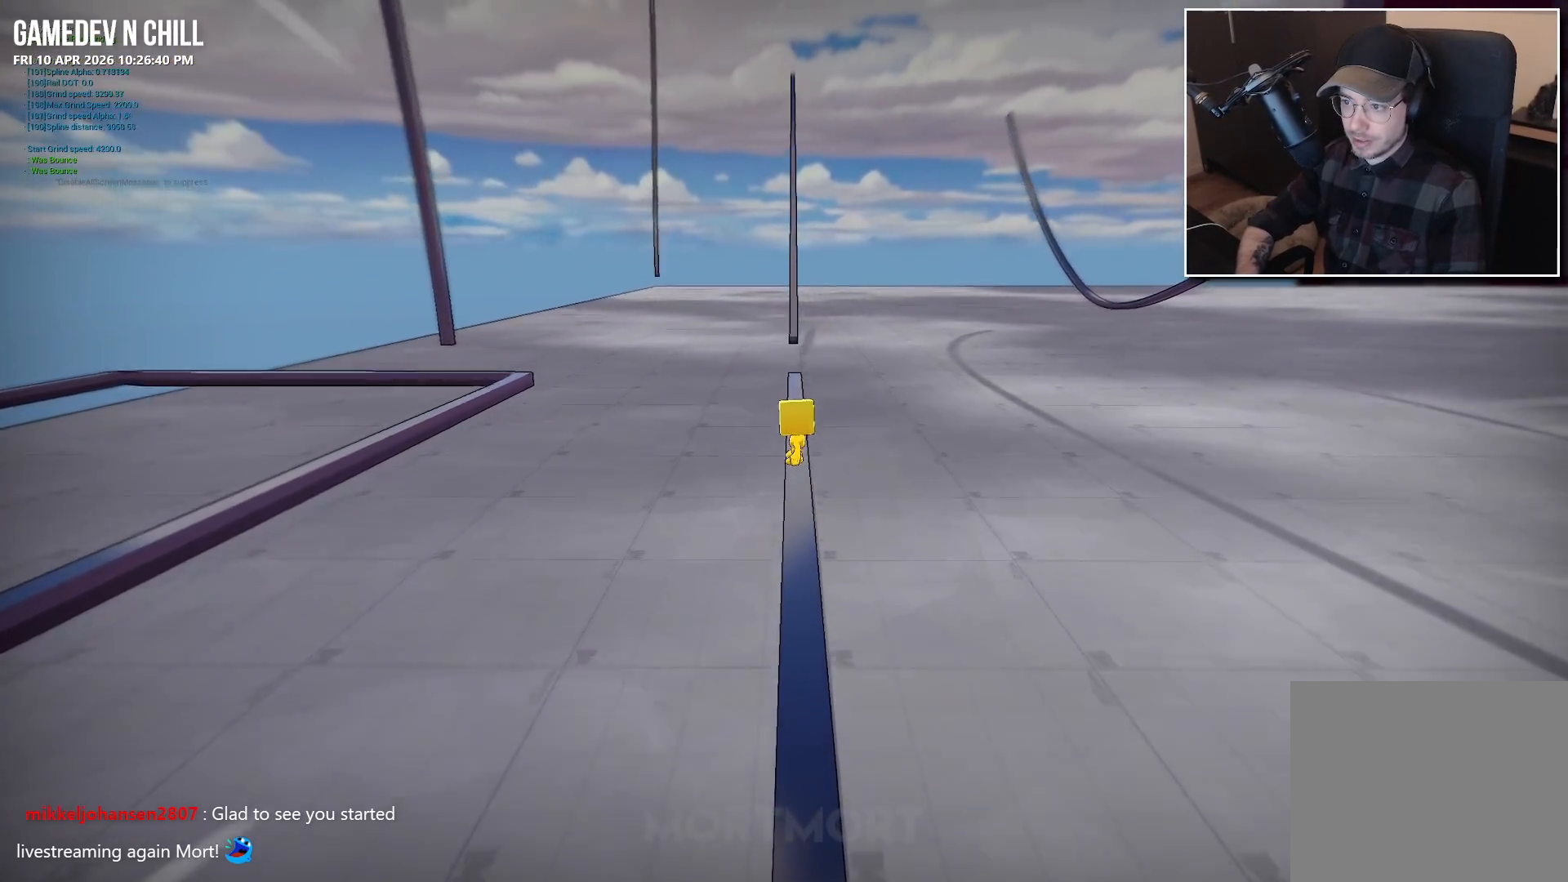
{"buttons": ["A"], "left_stick": "up", "right_stick": "center", "events": [[283, "A", "down"]]}
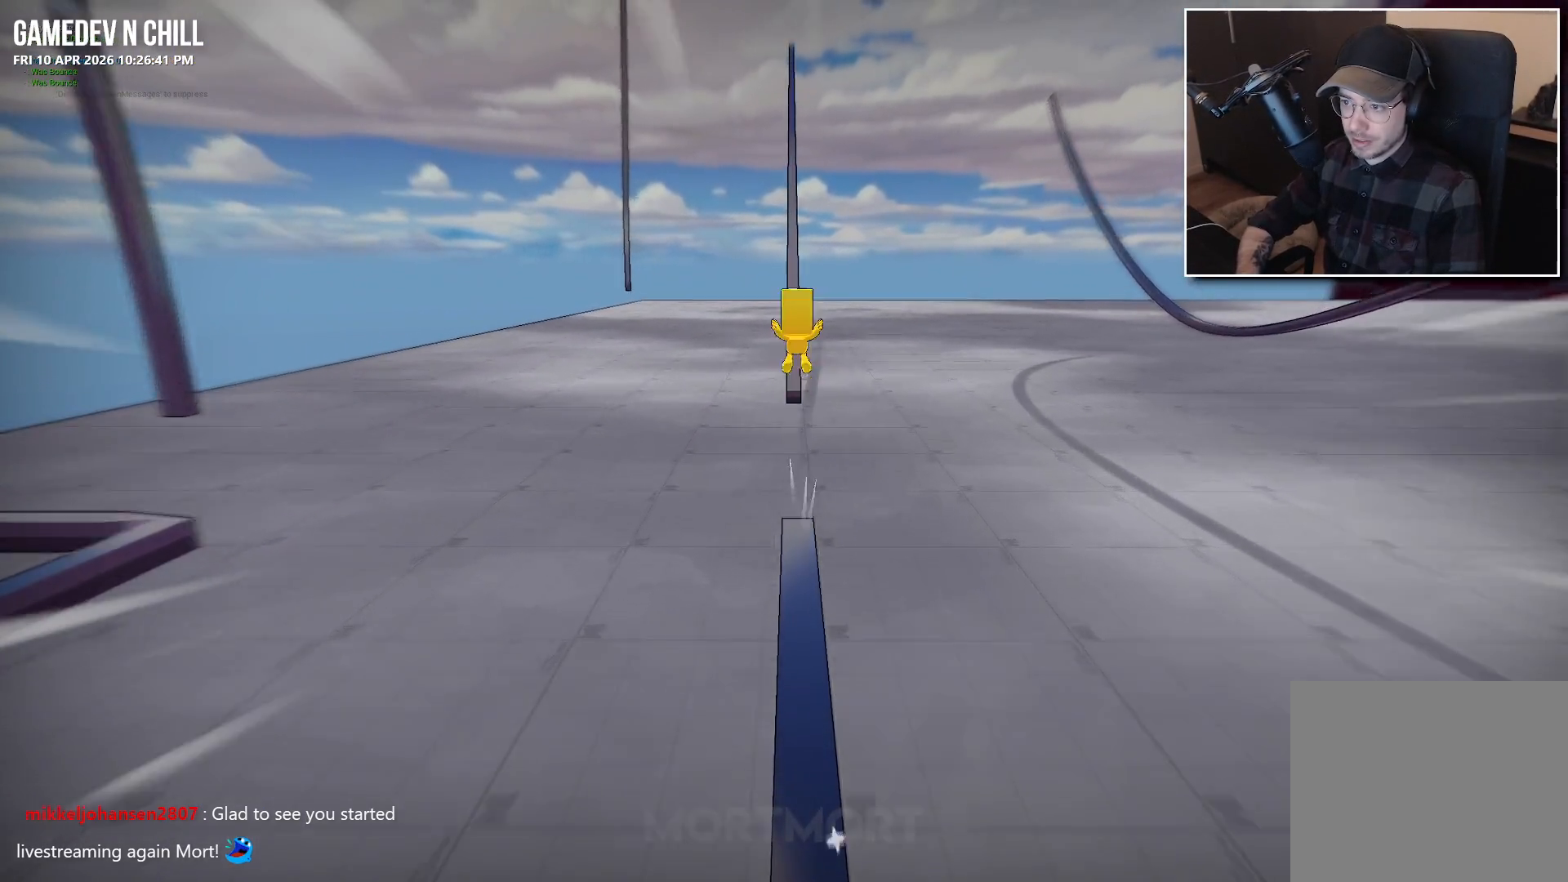
{"buttons": [], "left_stick": "up", "right_stick": "center", "events": [[200, "A", "up"]]}
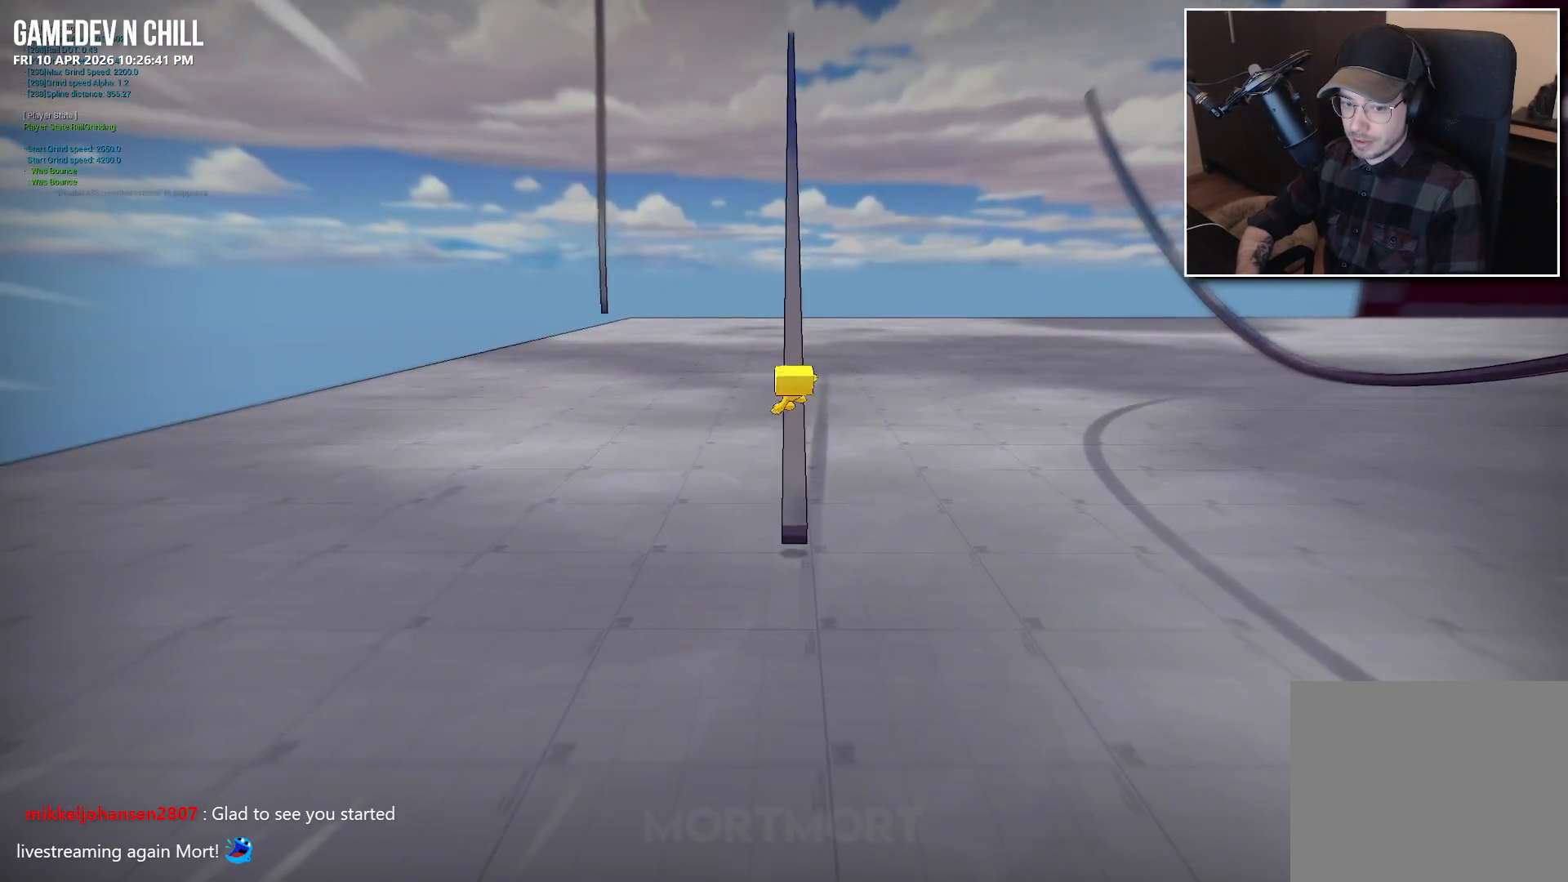
{"buttons": [], "left_stick": "center", "right_stick": "center", "events": [[250, "left_stick", "center"]]}
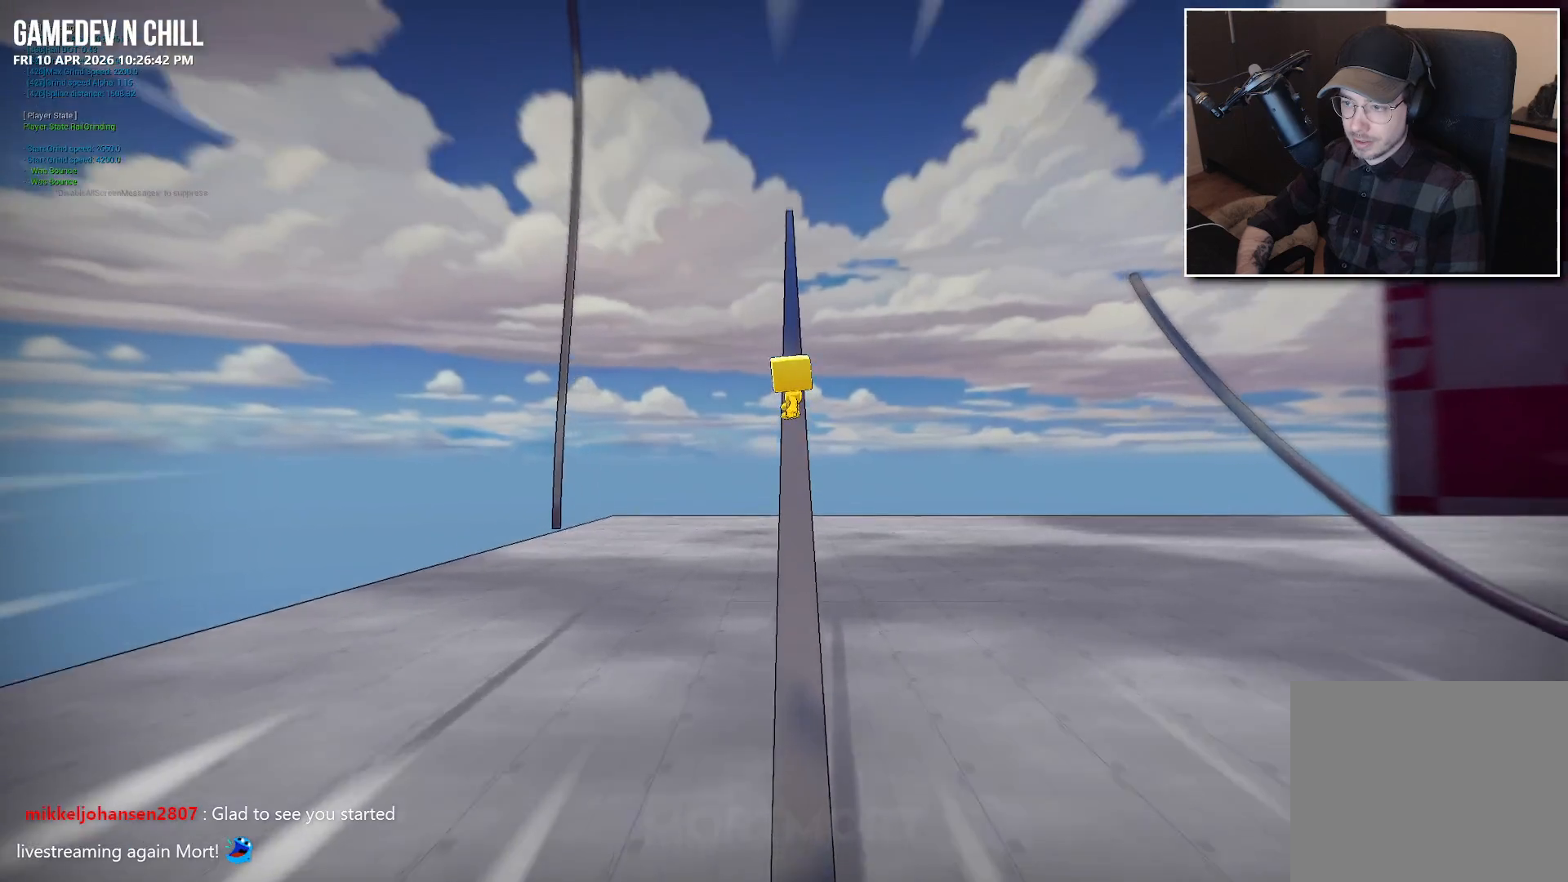
{"buttons": [], "left_stick": "up", "right_stick": "center", "events": [[350, "left_stick", "up"]]}
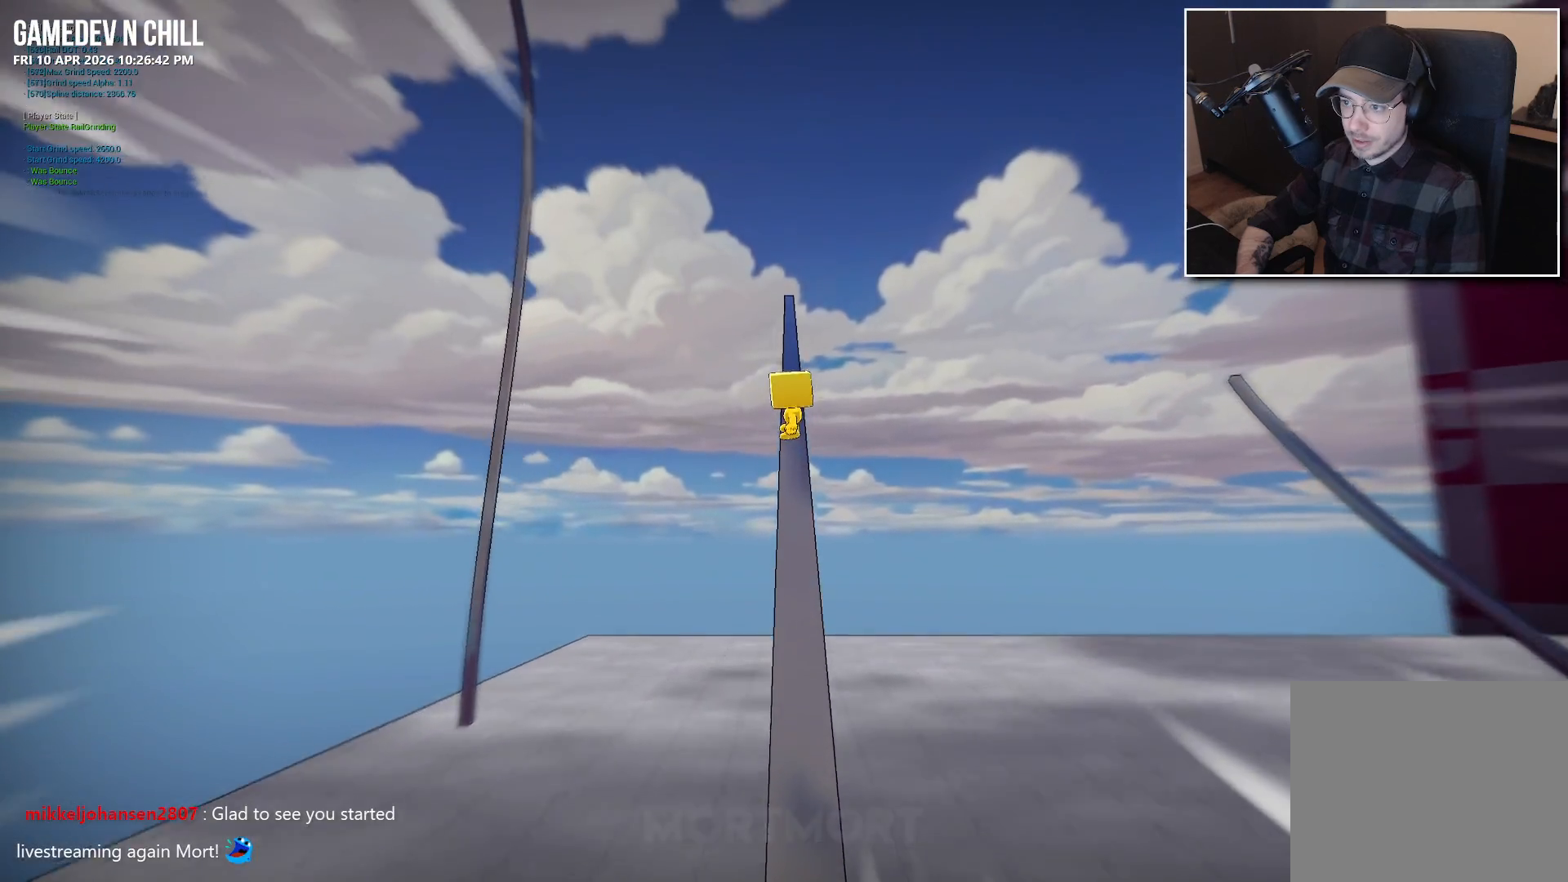
{"buttons": ["A"], "left_stick": "center", "right_stick": "center", "events": [[167, "A", "down"], [200, "left_stick", "center"]]}
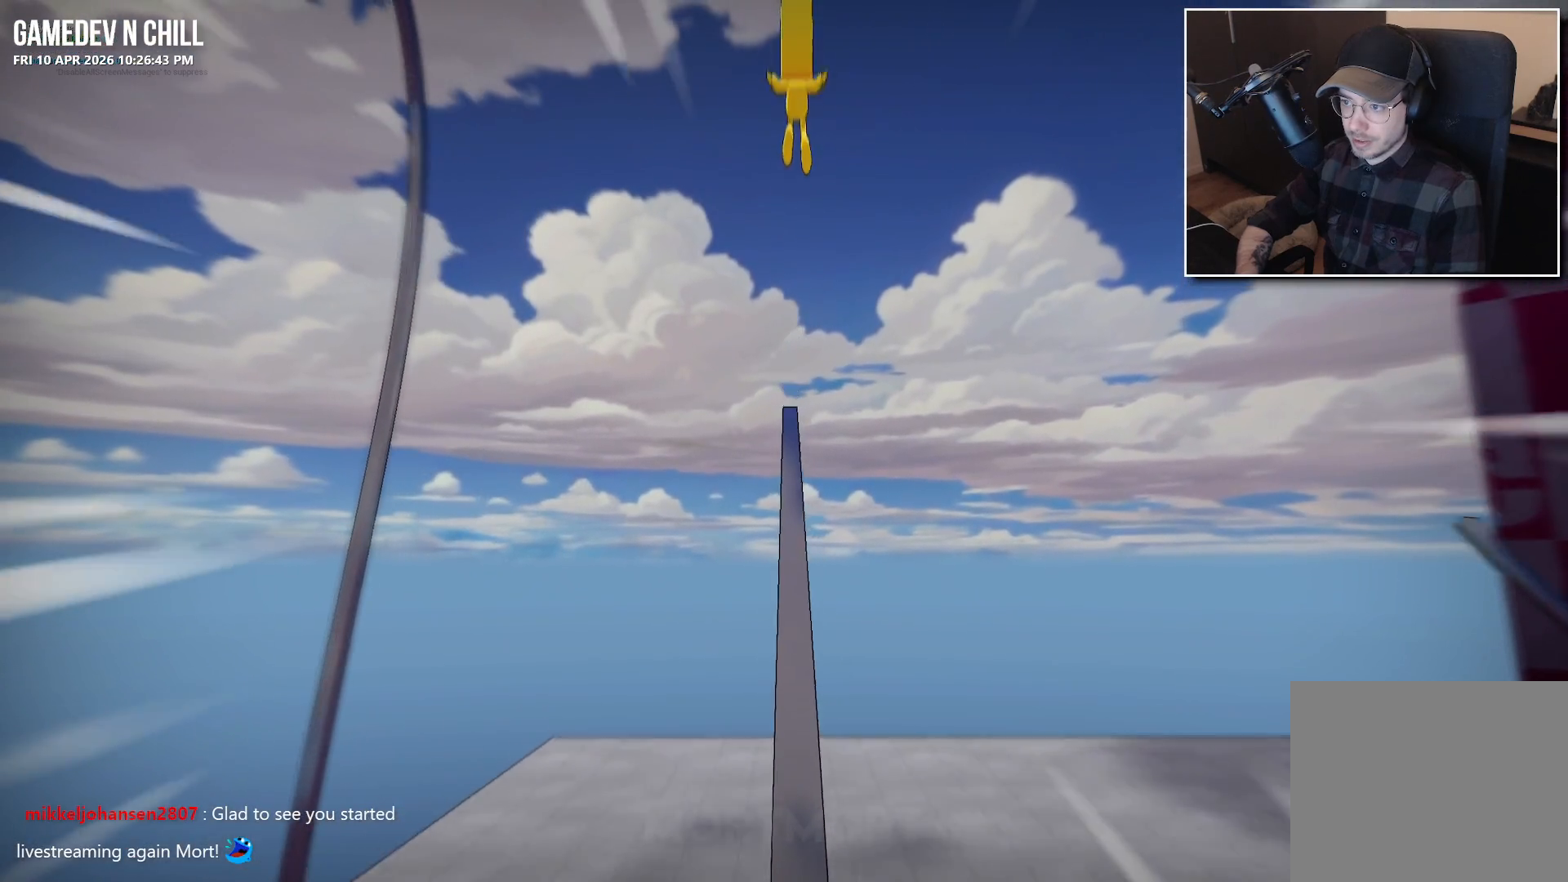
{"buttons": [], "left_stick": "center", "right_stick": "center", "events": [[317, "A", "up"]]}